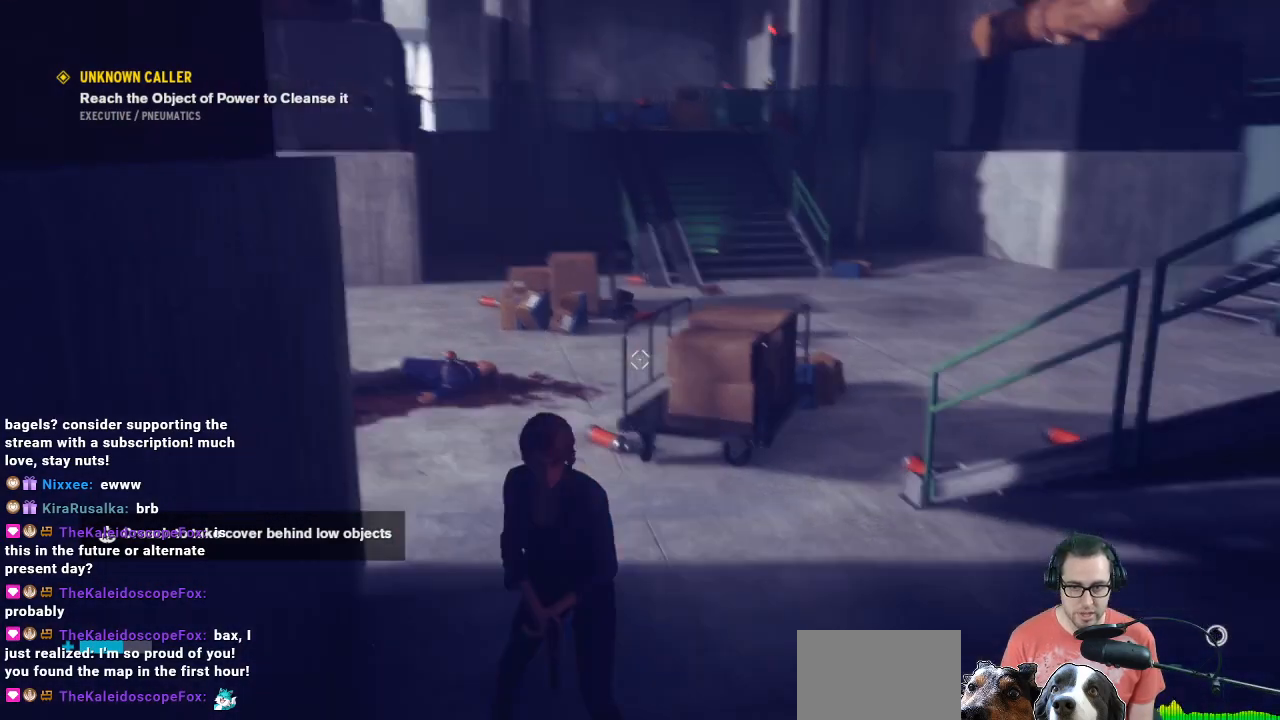
Gameplay with a controller (Xbox layout); each line is a JSON object with the inputs held at the frame after it. "events" lists button and stick changes between this image and that frame as [ms after this image, input, new state], when the widget could be followed in between.
{"buttons": [], "left_stick": "center", "right_stick": "center", "events": [[33, "left_stick", "center"], [33, "right_stick", "center"]]}
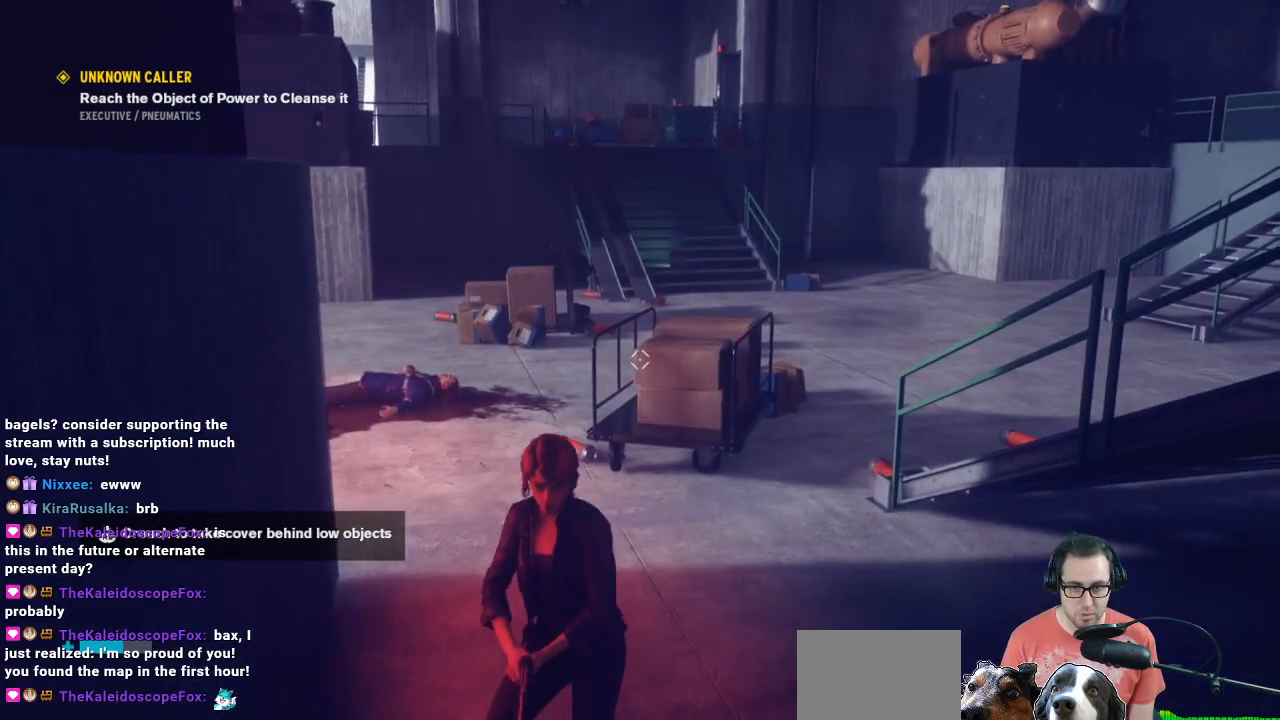
{"buttons": [], "left_stick": "center", "right_stick": "left", "events": [[333, "right_stick", "left"]]}
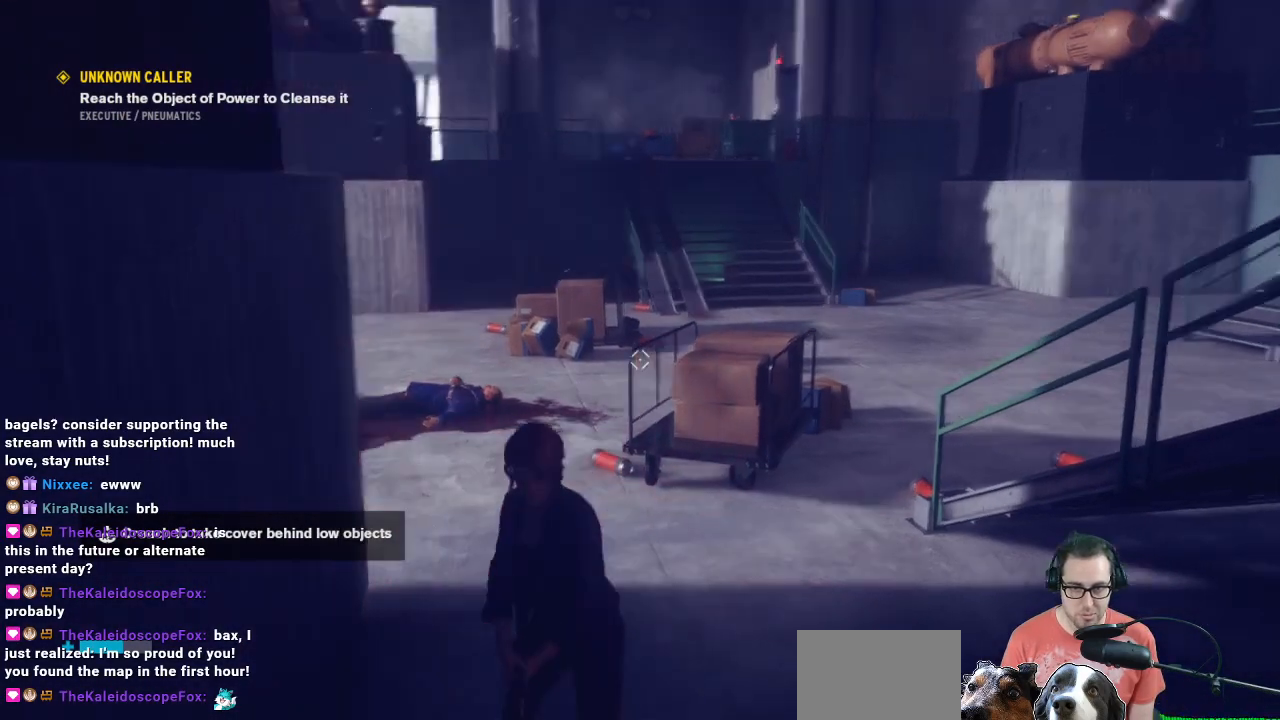
{"buttons": [], "left_stick": "center", "right_stick": "center", "events": [[200, "right_stick", "center"]]}
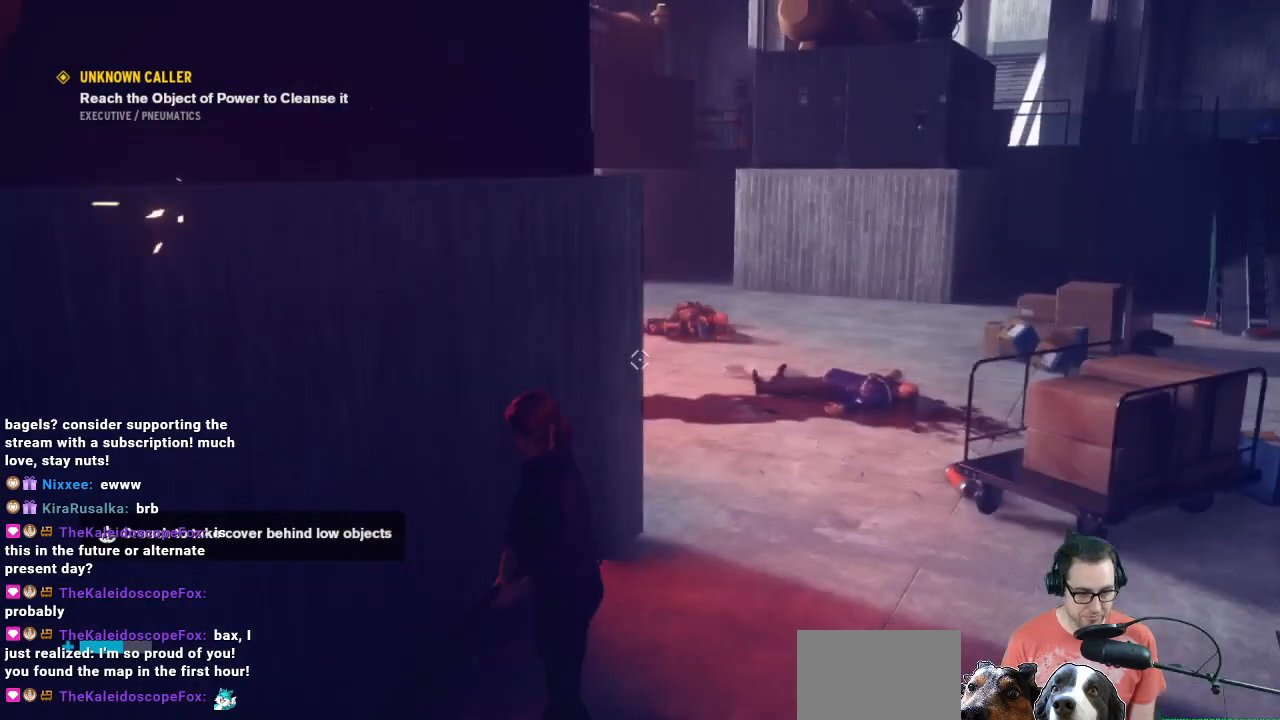
{"buttons": [], "left_stick": "up", "right_stick": "up-left", "events": [[200, "right_stick", "left"], [300, "left_stick", "up"], [433, "right_stick", "up-left"]]}
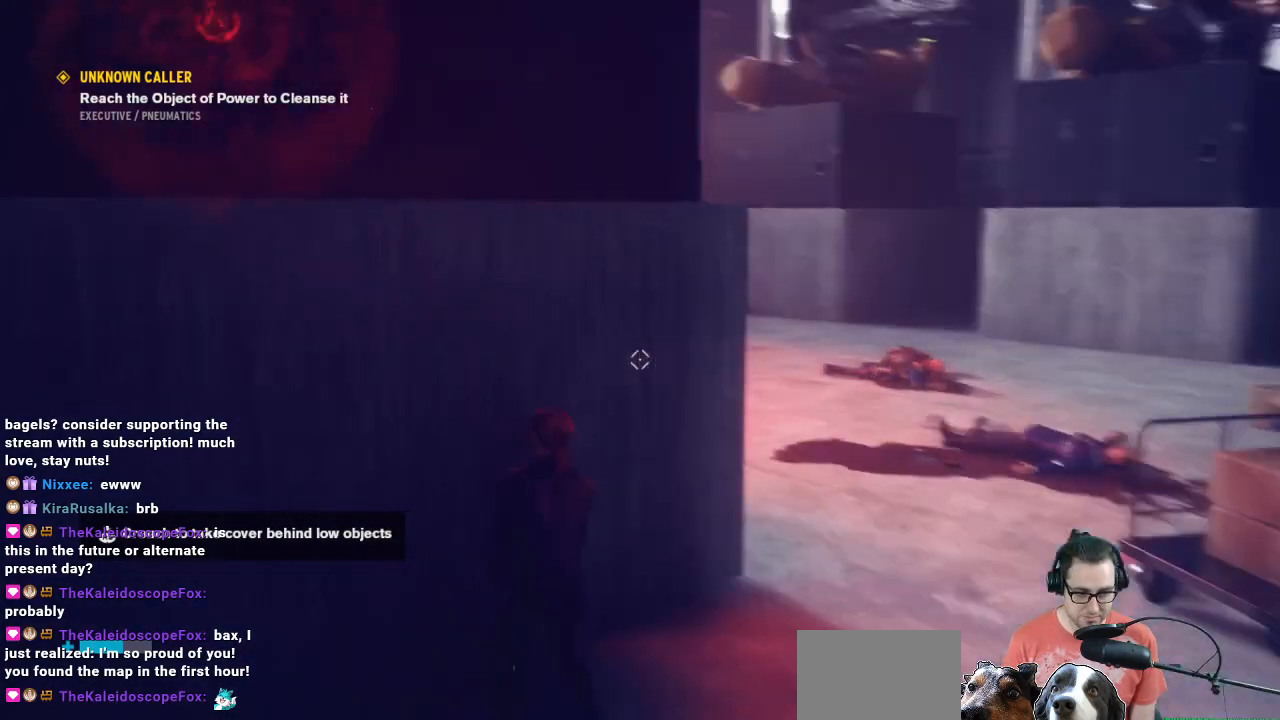
{"buttons": ["DPAD_UP"], "left_stick": "center", "right_stick": "center", "events": [[167, "right_stick", "center"], [267, "left_stick", "center"], [500, "DPAD_UP", "down"]]}
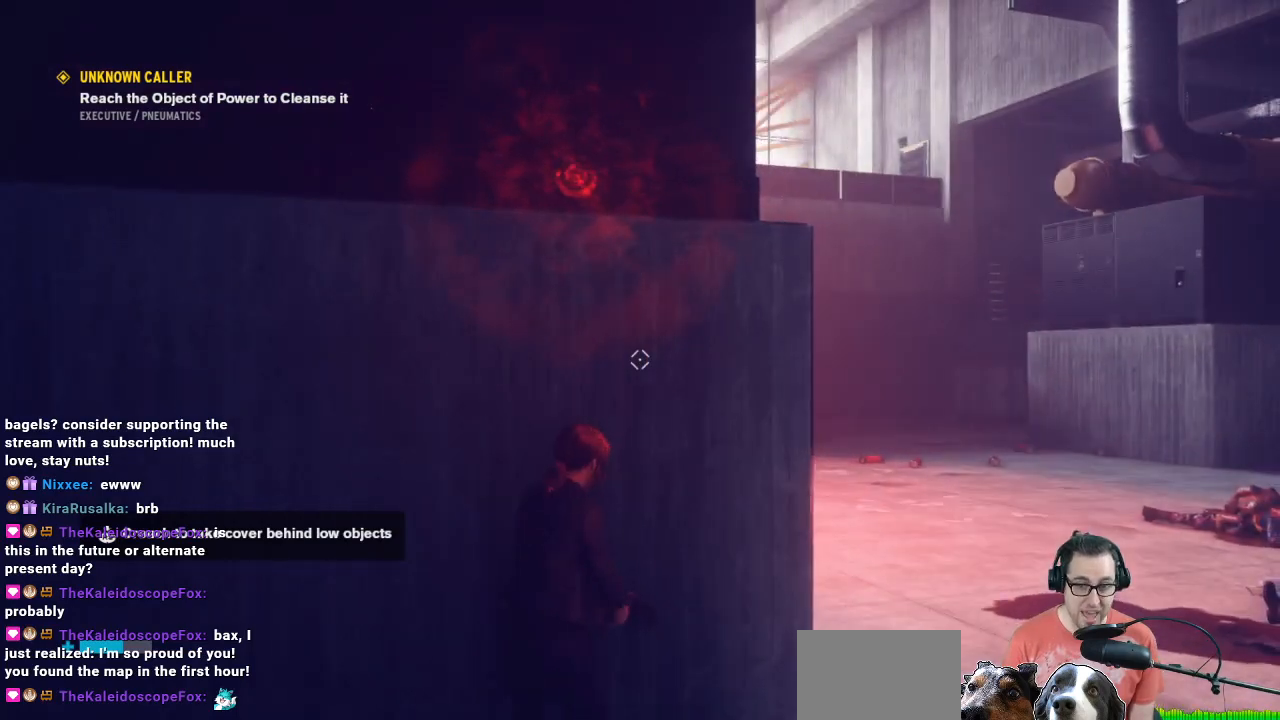
{"buttons": [], "left_stick": "center", "right_stick": "center", "events": [[100, "DPAD_UP", "up"]]}
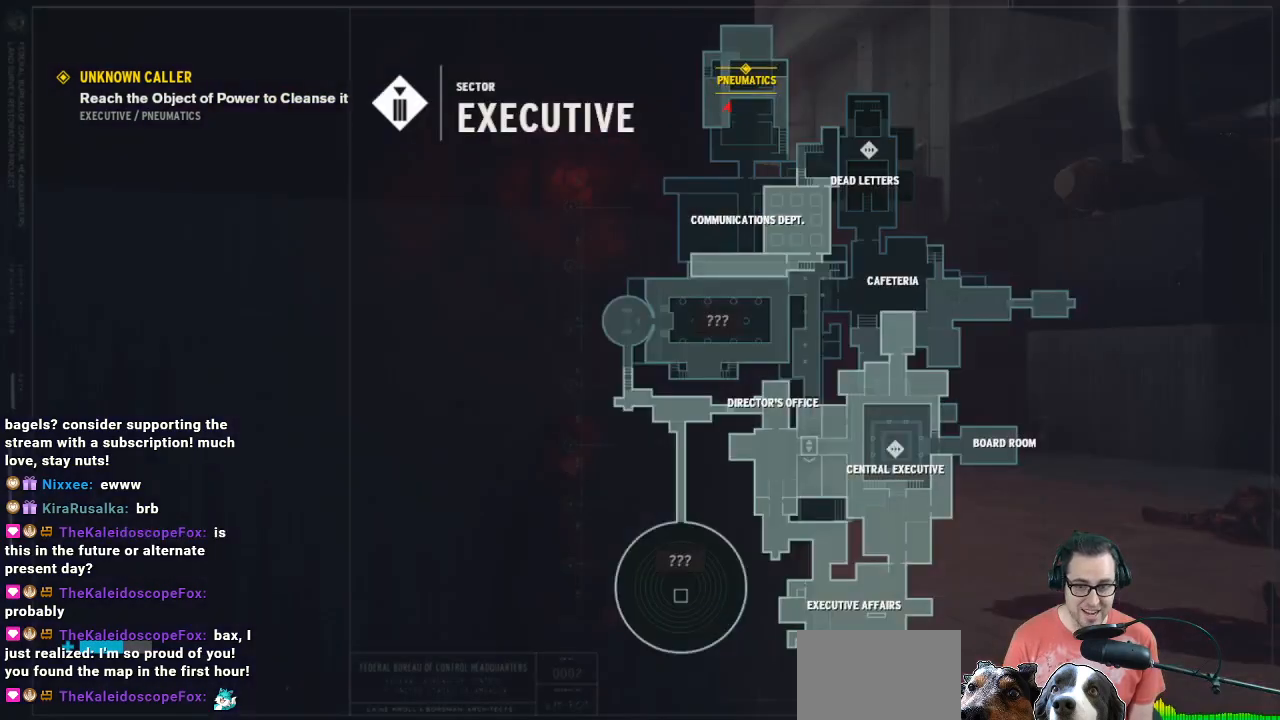
{"buttons": [], "left_stick": "center", "right_stick": "center", "events": []}
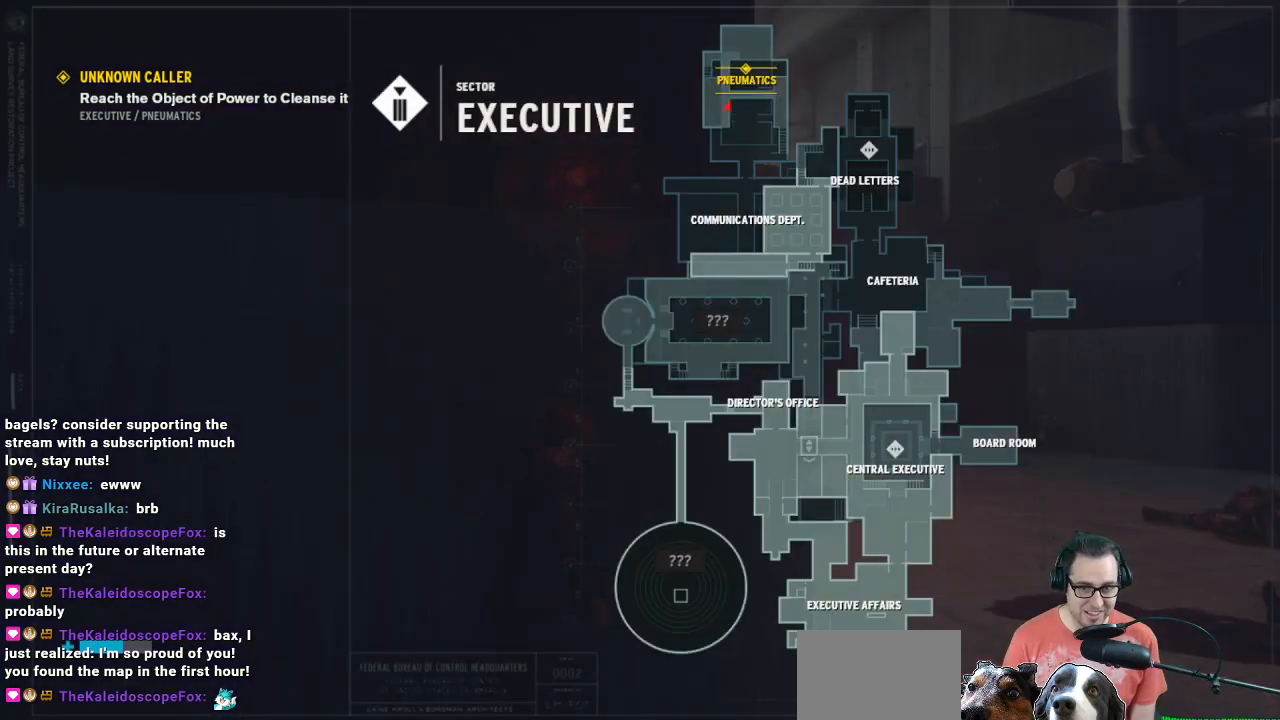
{"buttons": [], "left_stick": "center", "right_stick": "center", "events": [[400, "DPAD_UP", "down"], [467, "DPAD_UP", "up"]]}
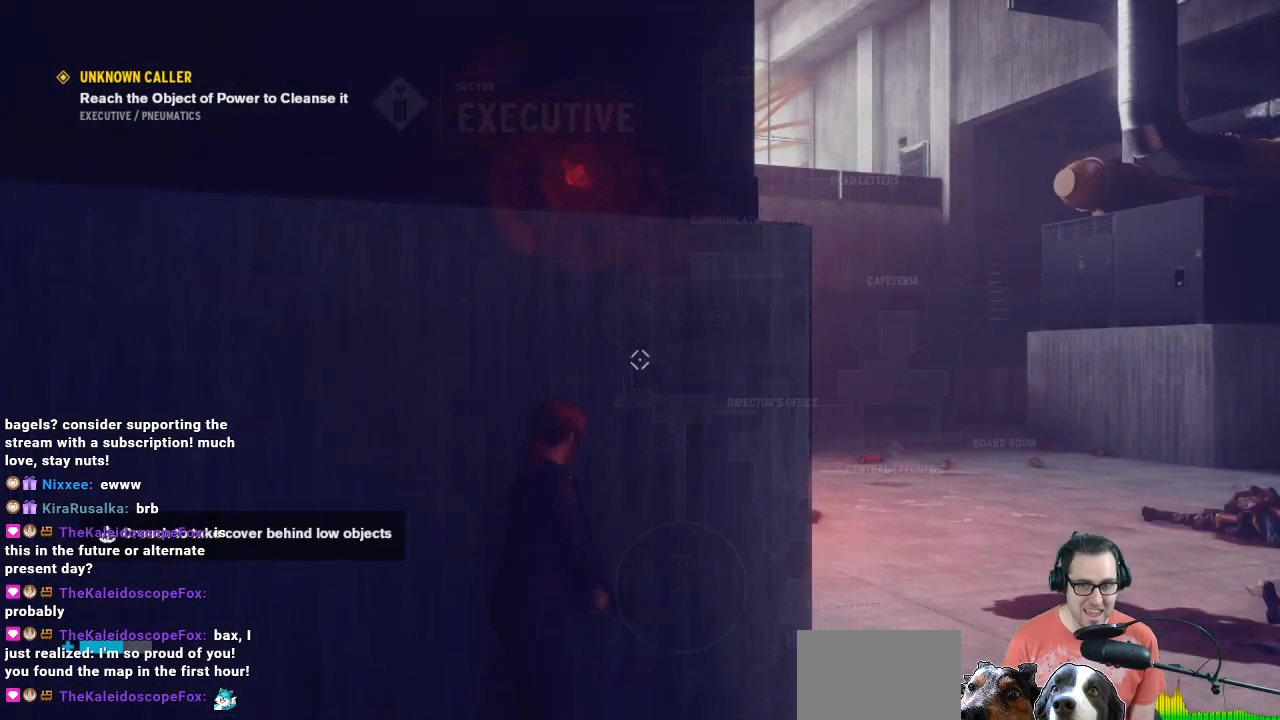
{"buttons": [], "left_stick": "center", "right_stick": "up-left", "events": [[233, "left_stick", "right"], [267, "right_stick", "left"], [300, "left_stick", "up-right"], [433, "left_stick", "center"], [433, "right_stick", "up-left"]]}
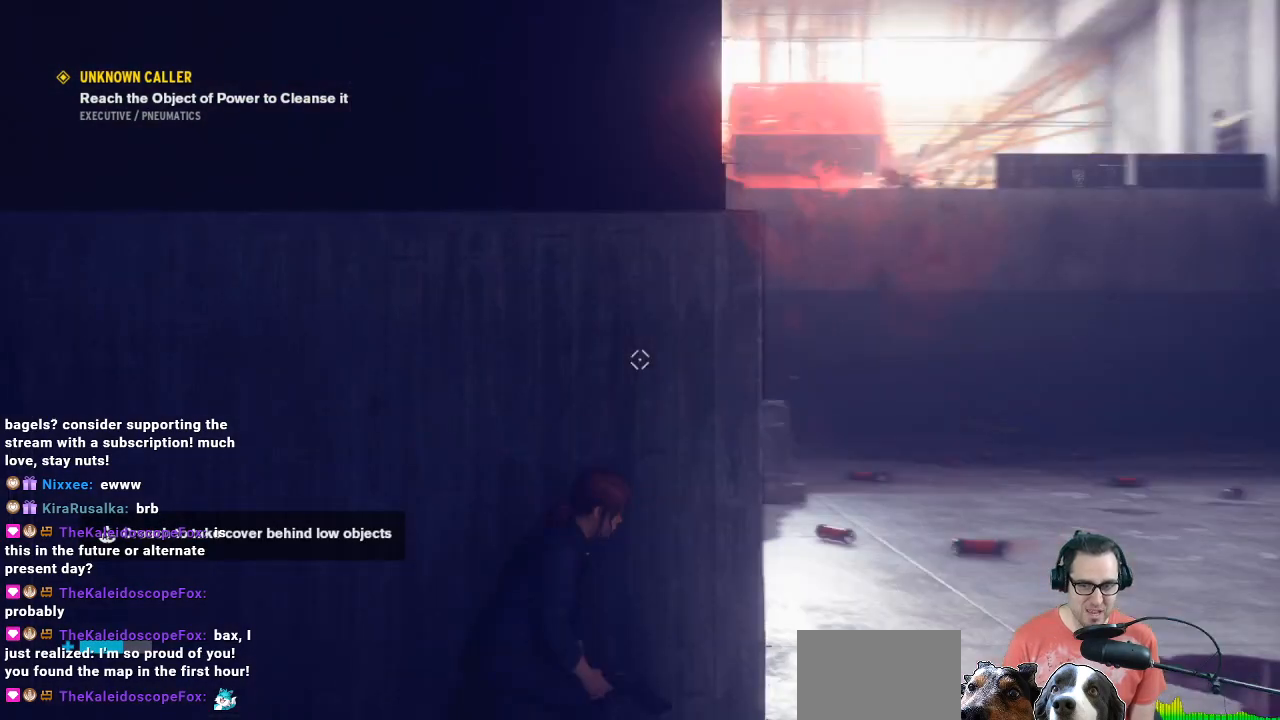
{"buttons": [], "left_stick": "center", "right_stick": "center", "events": [[100, "right_stick", "center"], [167, "right_stick", "left"], [467, "right_stick", "center"]]}
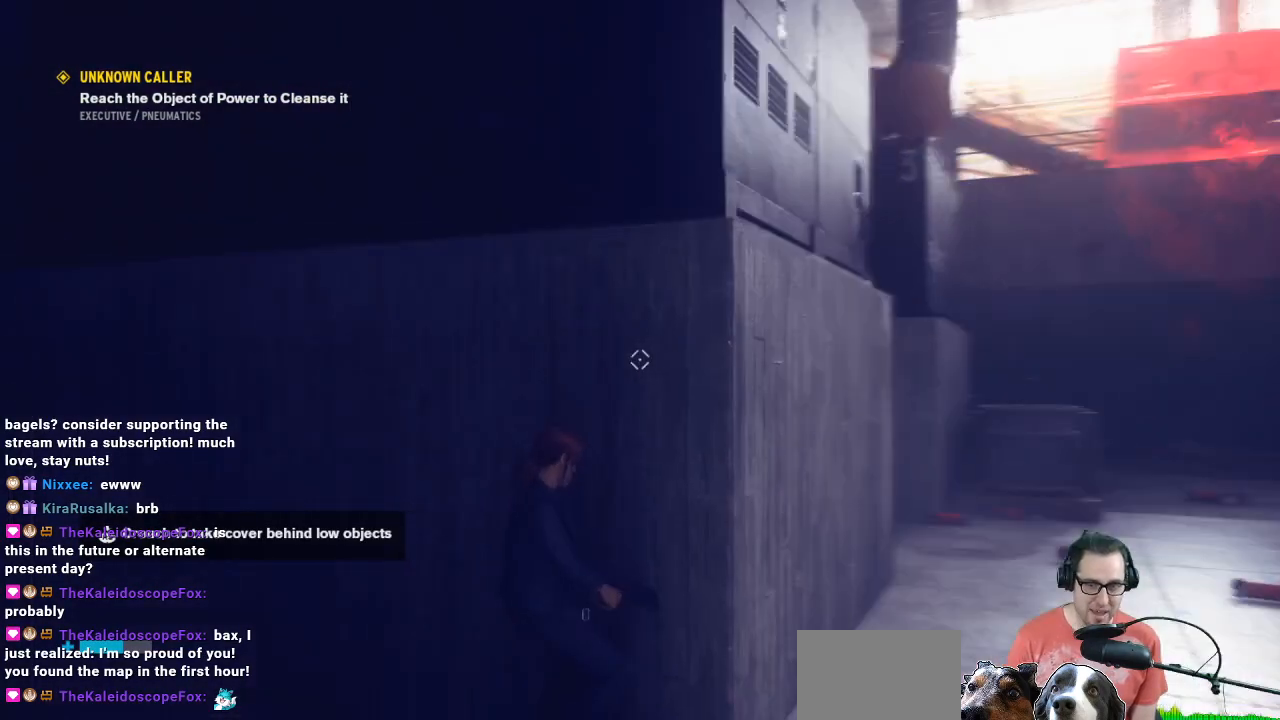
{"buttons": [], "left_stick": "center", "right_stick": "right", "events": [[367, "right_stick", "right"]]}
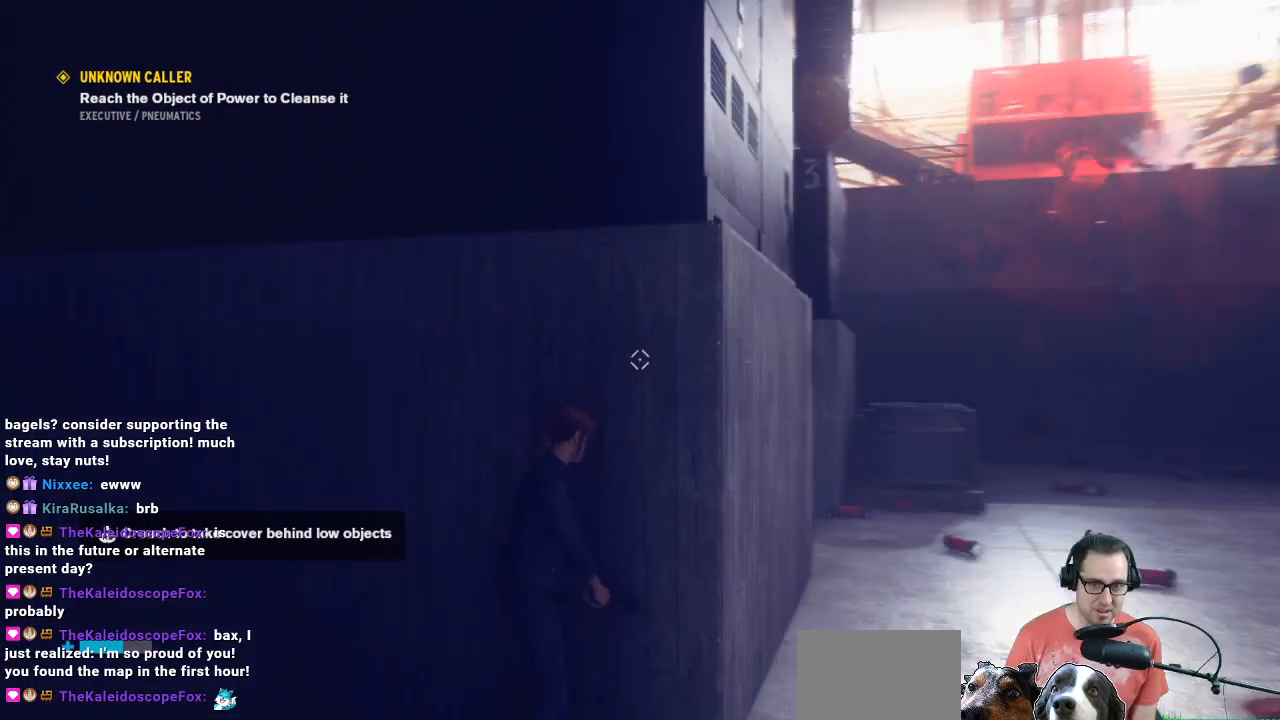
{"buttons": [], "left_stick": "center", "right_stick": "right", "events": [[133, "right_stick", "center"], [433, "right_stick", "right"]]}
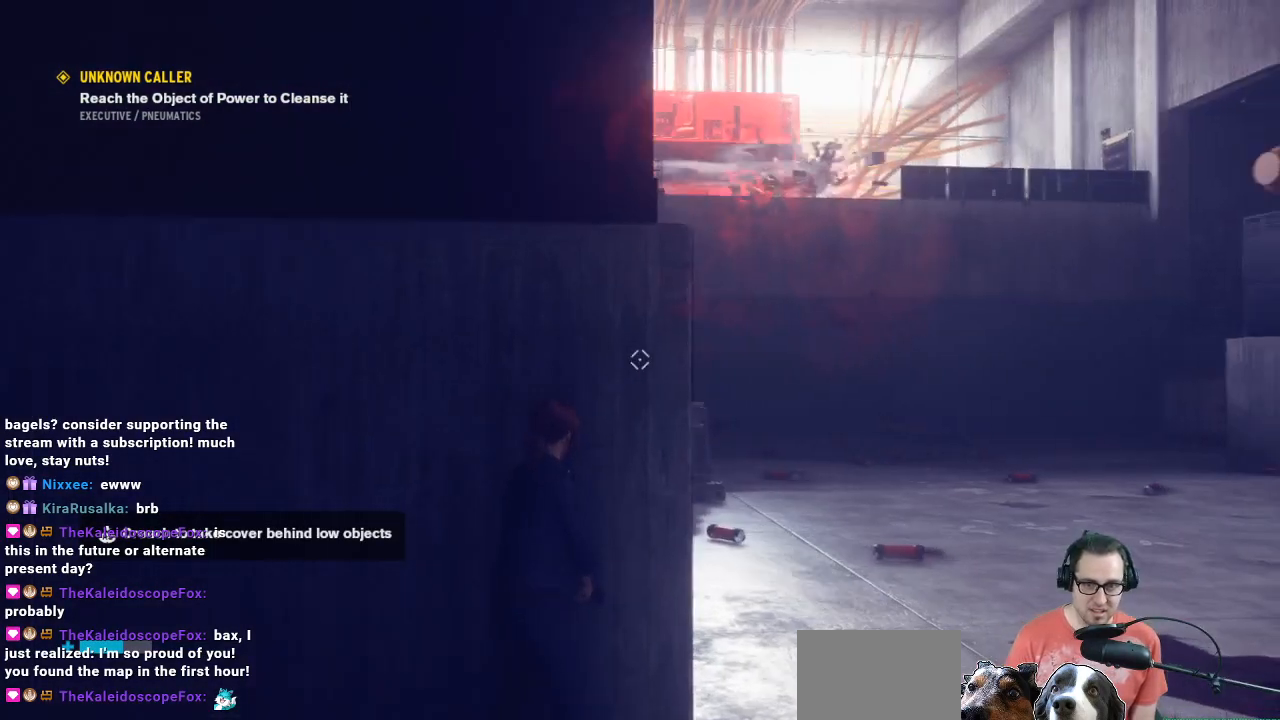
{"buttons": [], "left_stick": "center", "right_stick": "center", "events": [[233, "right_stick", "center"]]}
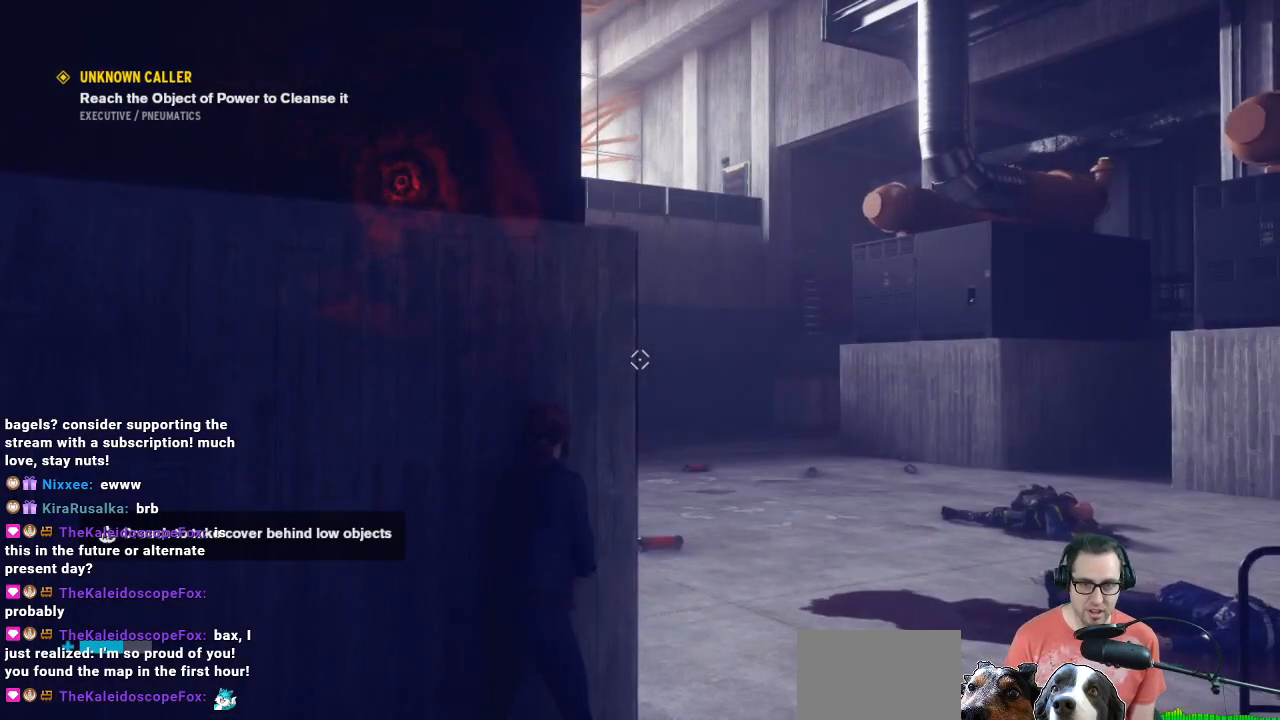
{"buttons": [], "left_stick": "center", "right_stick": "center", "events": [[100, "right_stick", "right"], [433, "right_stick", "center"]]}
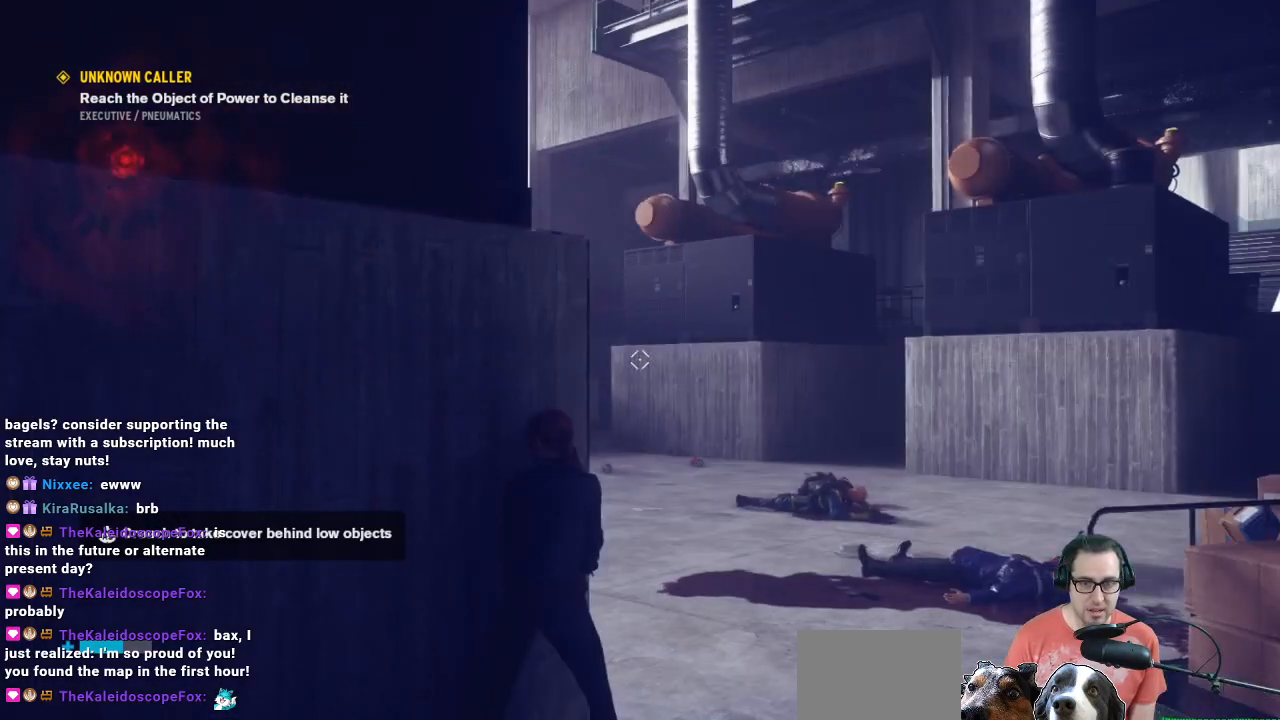
{"buttons": [], "left_stick": "up", "right_stick": "left", "events": [[133, "left_stick", "up-right"], [300, "L3", "down"], [300, "left_stick", "up"], [500, "L3", "up"], [500, "right_stick", "left"]]}
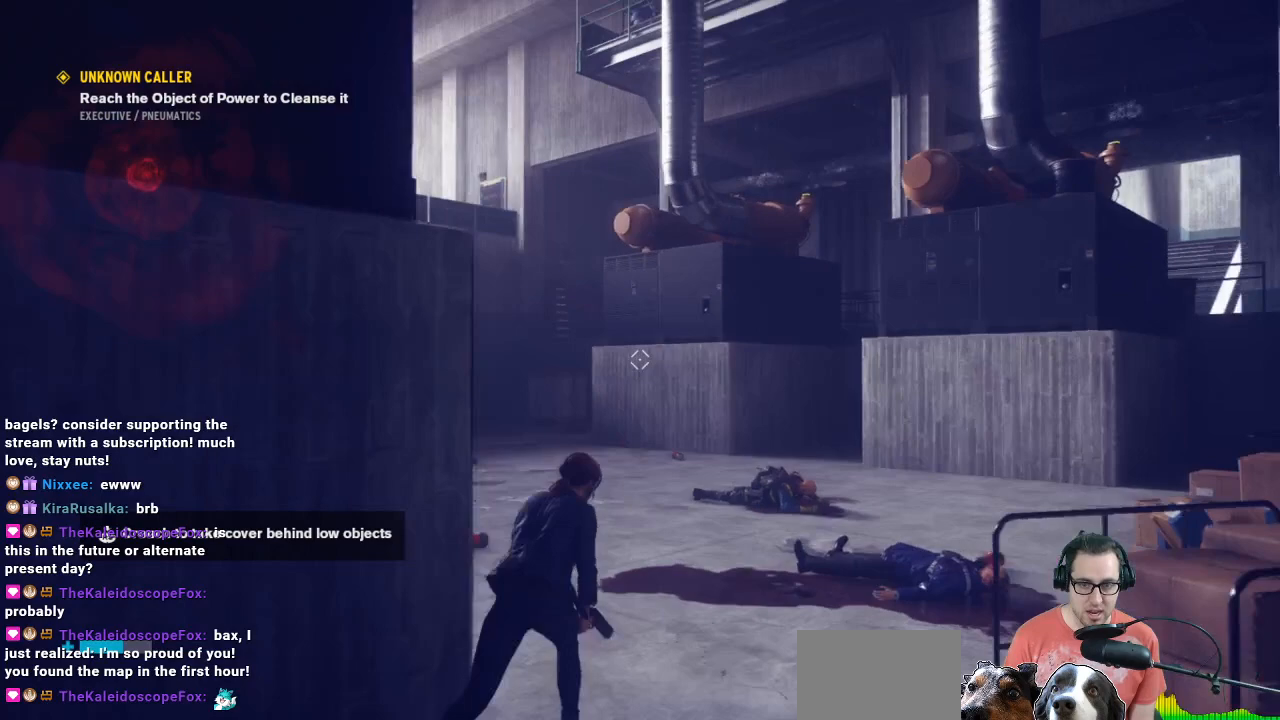
{"buttons": [], "left_stick": "up", "right_stick": "center", "events": [[333, "right_stick", "center"]]}
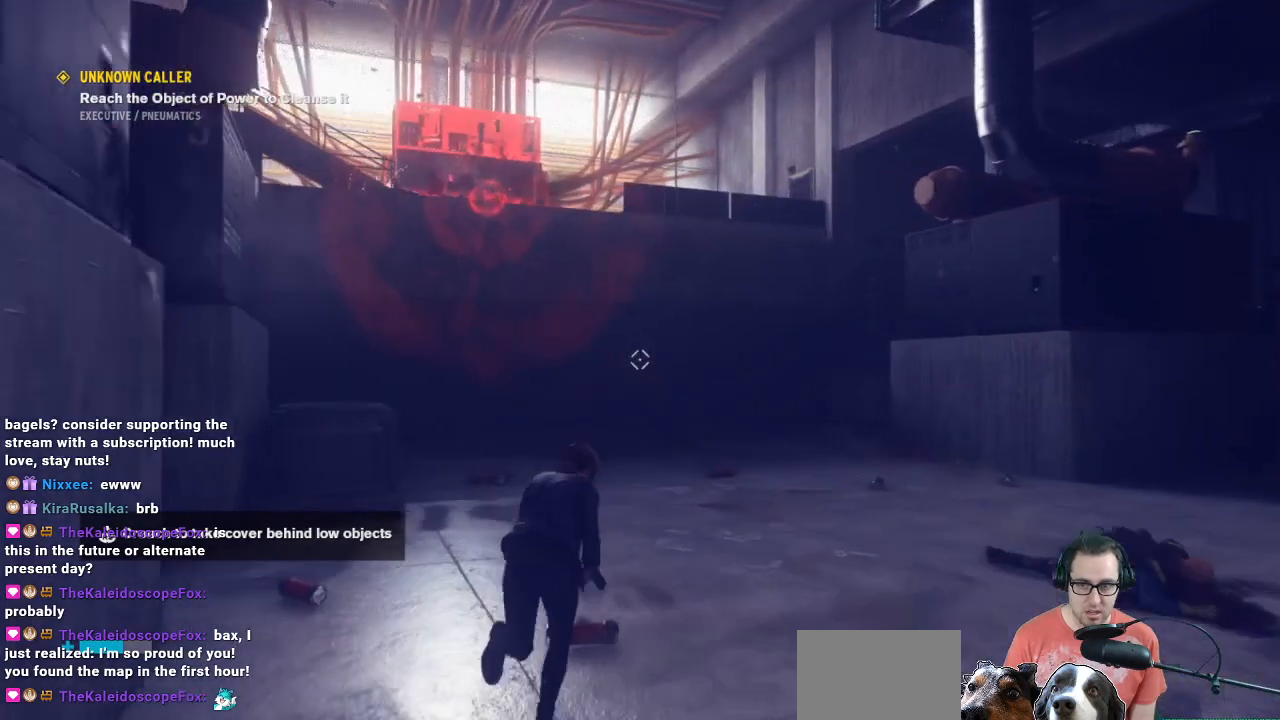
{"buttons": [], "left_stick": "up-right", "right_stick": "center", "events": [[200, "right_stick", "left"], [367, "left_stick", "up-right"], [500, "right_stick", "center"]]}
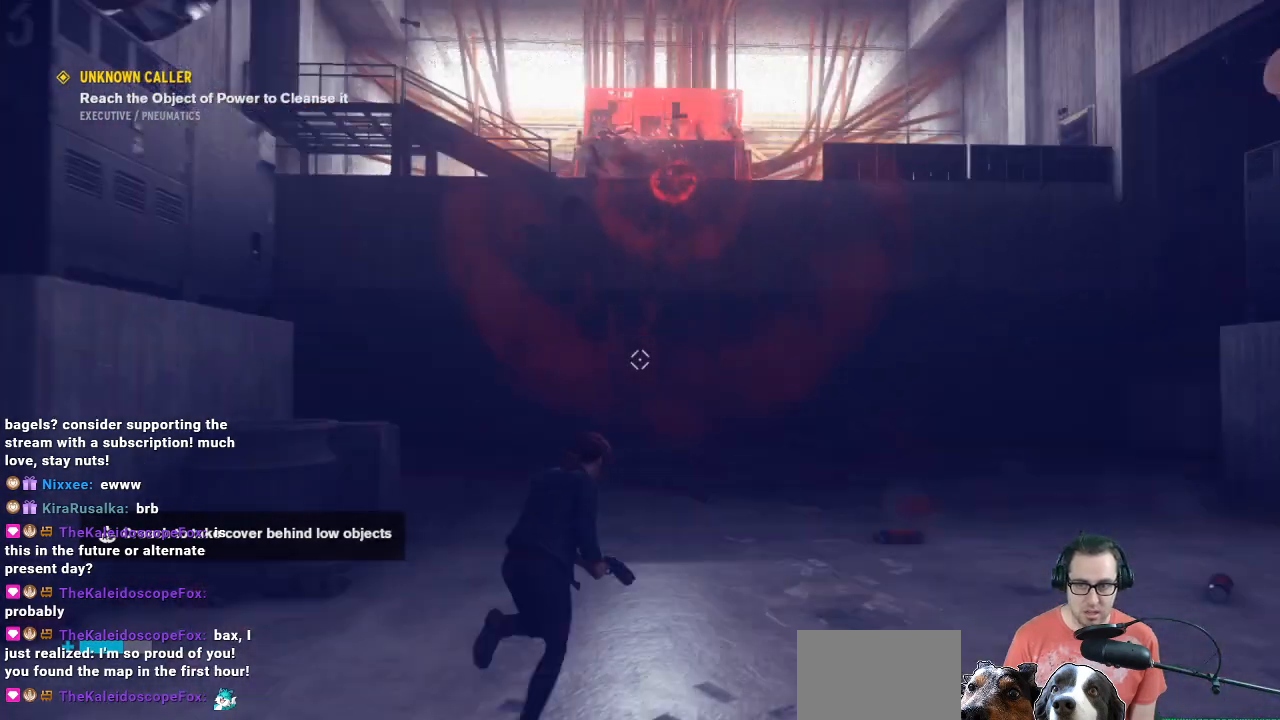
{"buttons": [], "left_stick": "up-right", "right_stick": "center", "events": []}
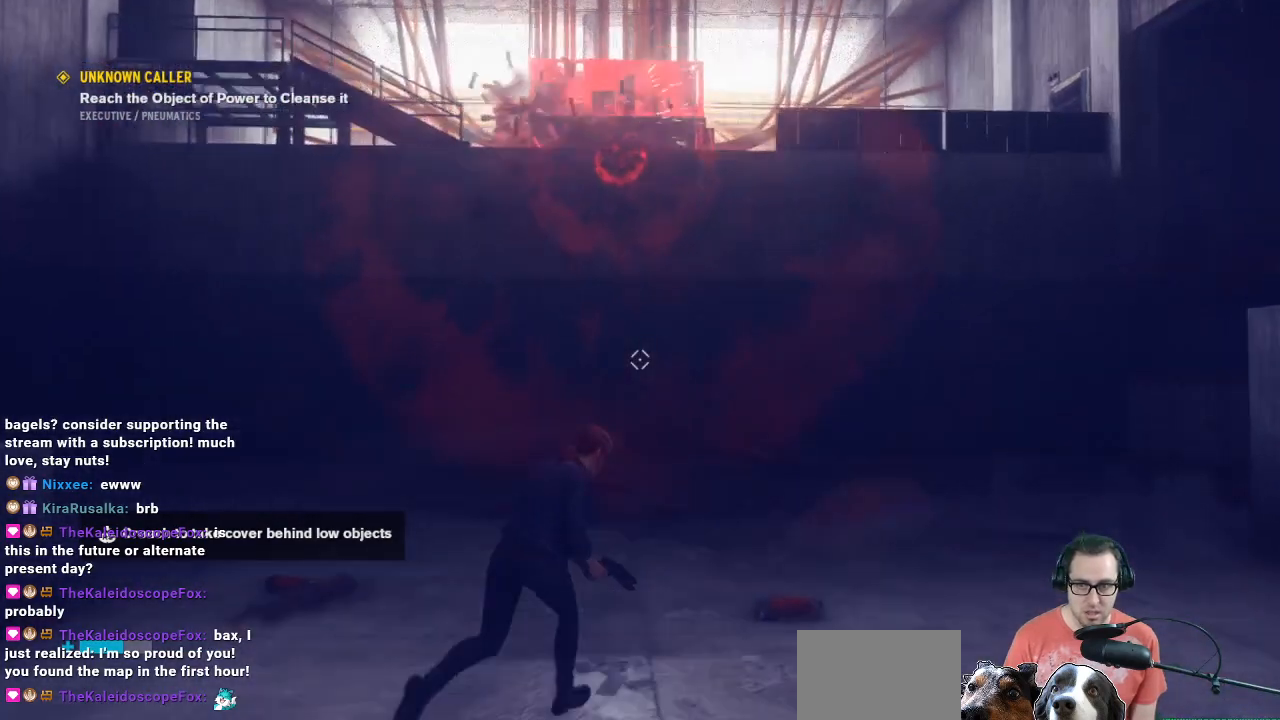
{"buttons": [], "left_stick": "up-right", "right_stick": "center", "events": [[67, "right_stick", "right"], [300, "right_stick", "center"]]}
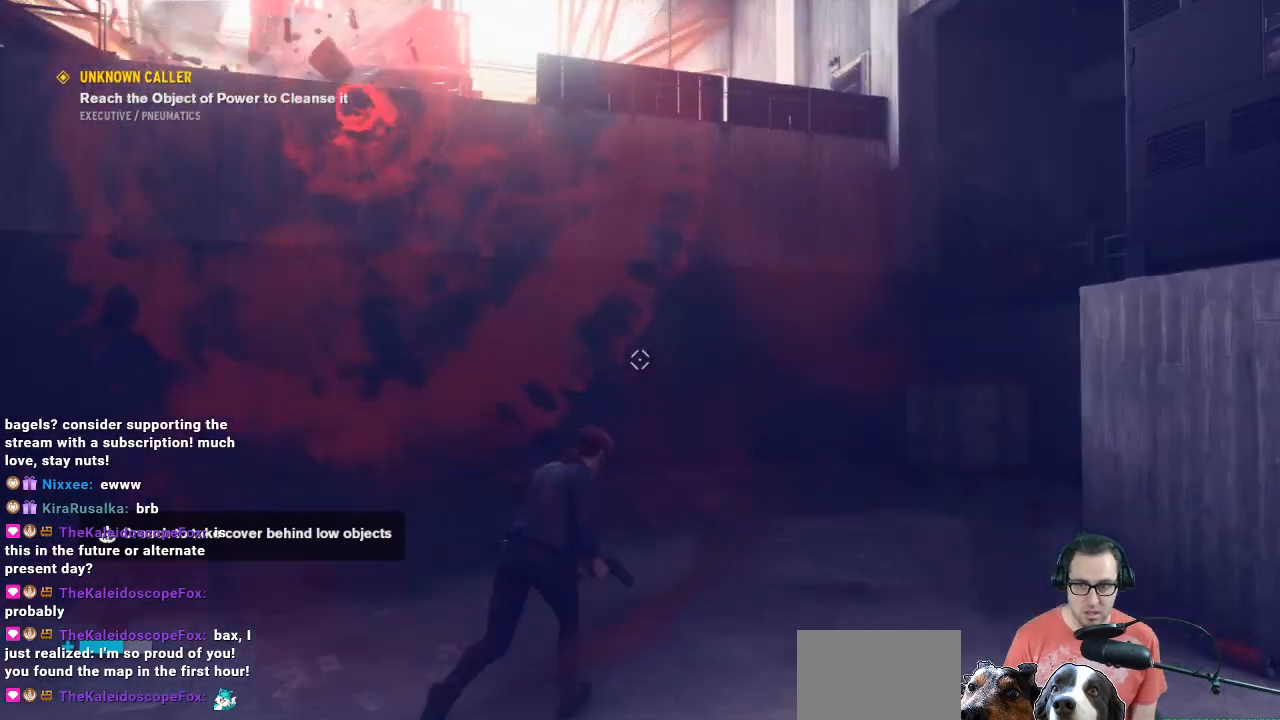
{"buttons": [], "left_stick": "up", "right_stick": "right", "events": [[100, "right_stick", "right"], [267, "left_stick", "up"], [300, "right_stick", "center"], [467, "right_stick", "right"]]}
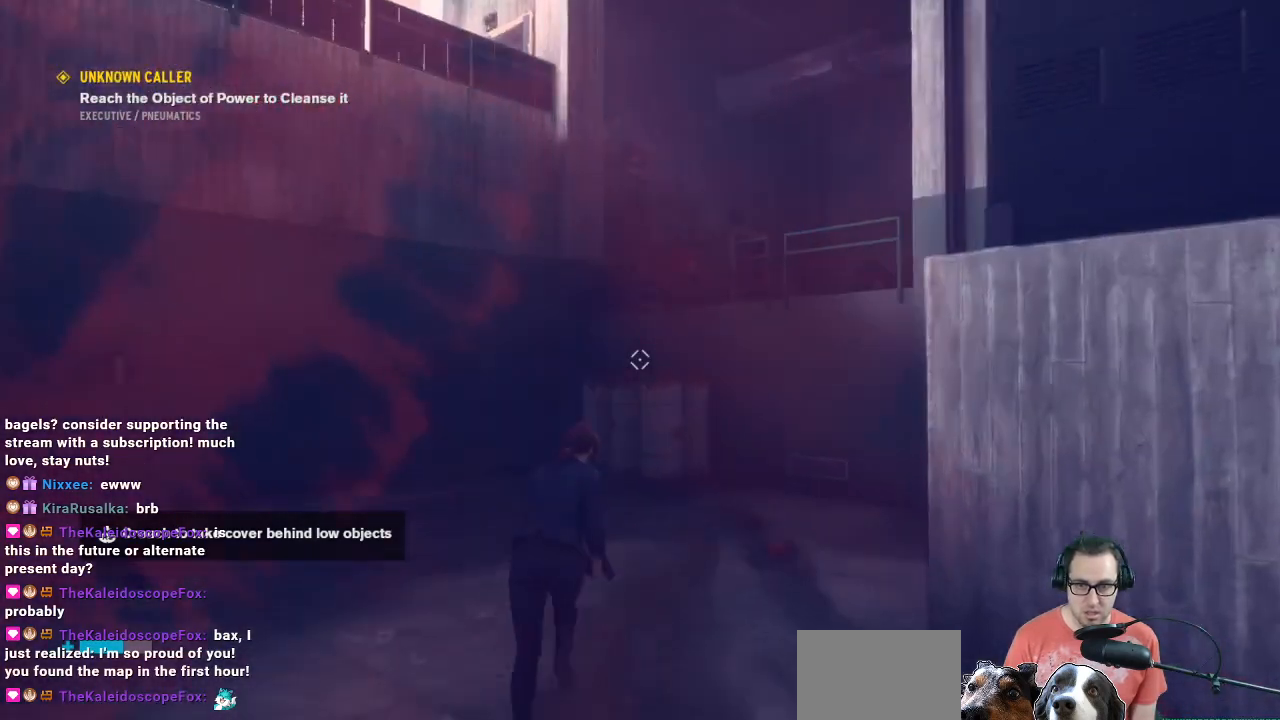
{"buttons": [], "left_stick": "up", "right_stick": "left", "events": [[333, "right_stick", "center"], [500, "right_stick", "left"]]}
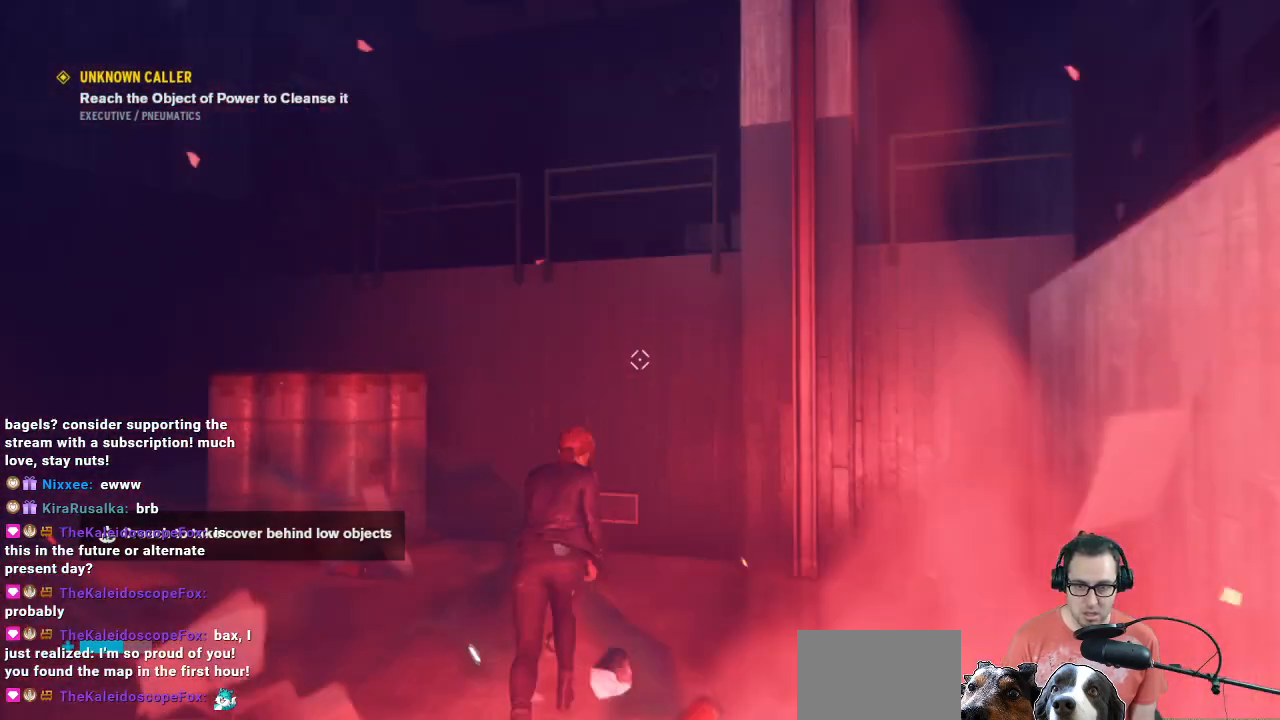
{"buttons": [], "left_stick": "up", "right_stick": "up", "events": [[367, "right_stick", "up"]]}
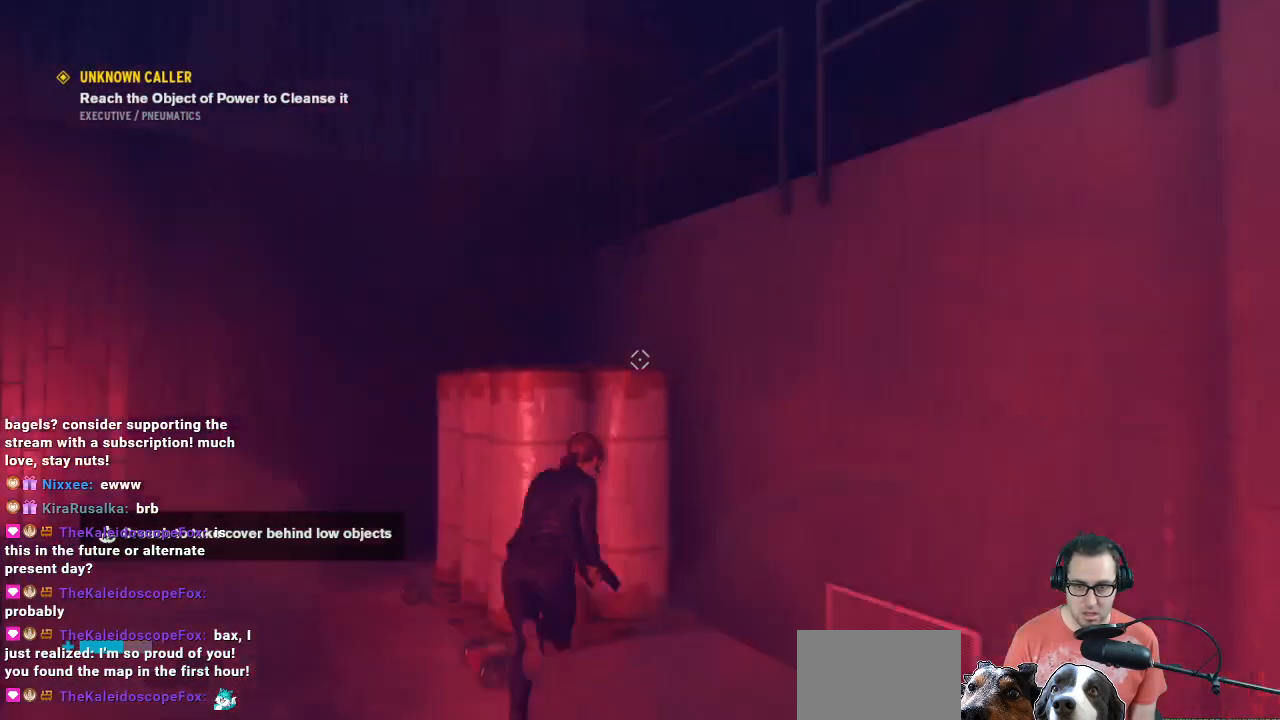
{"buttons": ["A"], "left_stick": "up-right", "right_stick": "center", "events": [[67, "right_stick", "center"], [233, "B", "down"], [267, "A", "down"], [267, "B", "up"], [500, "left_stick", "up-right"]]}
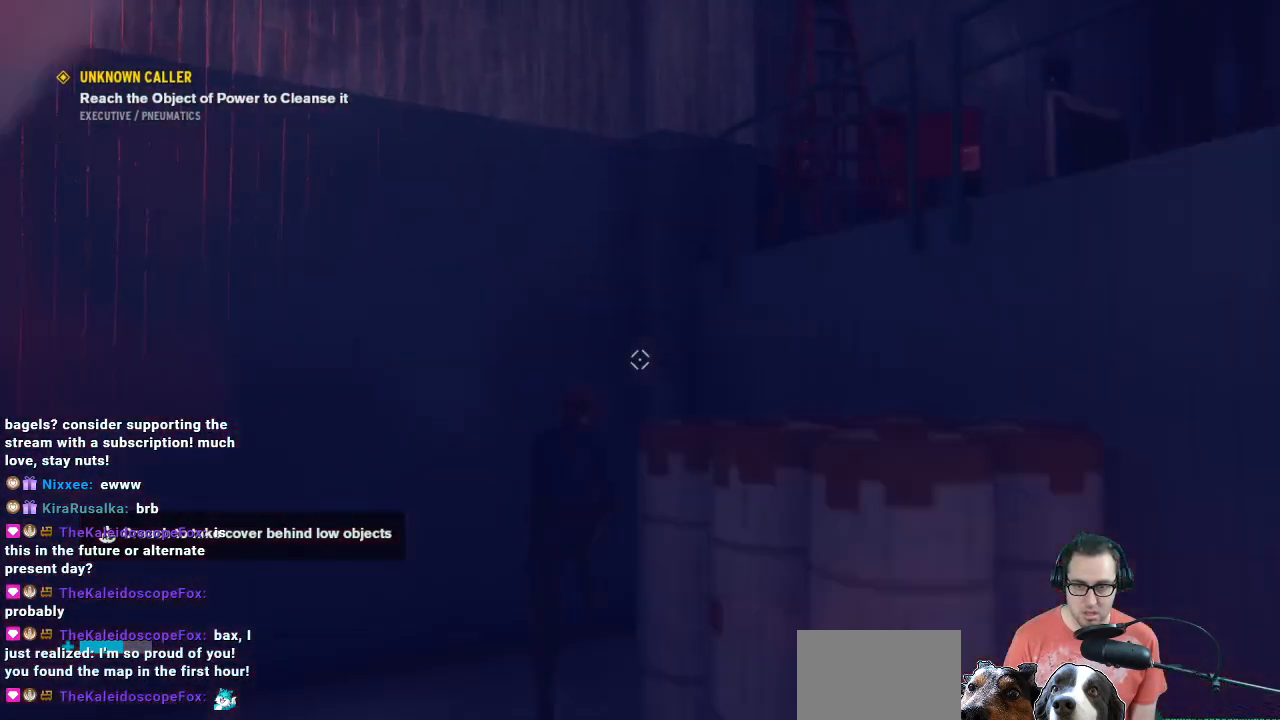
{"buttons": [], "left_stick": "down-right", "right_stick": "right", "events": [[133, "left_stick", "right"], [267, "A", "up"], [433, "right_stick", "right"], [467, "left_stick", "down-right"]]}
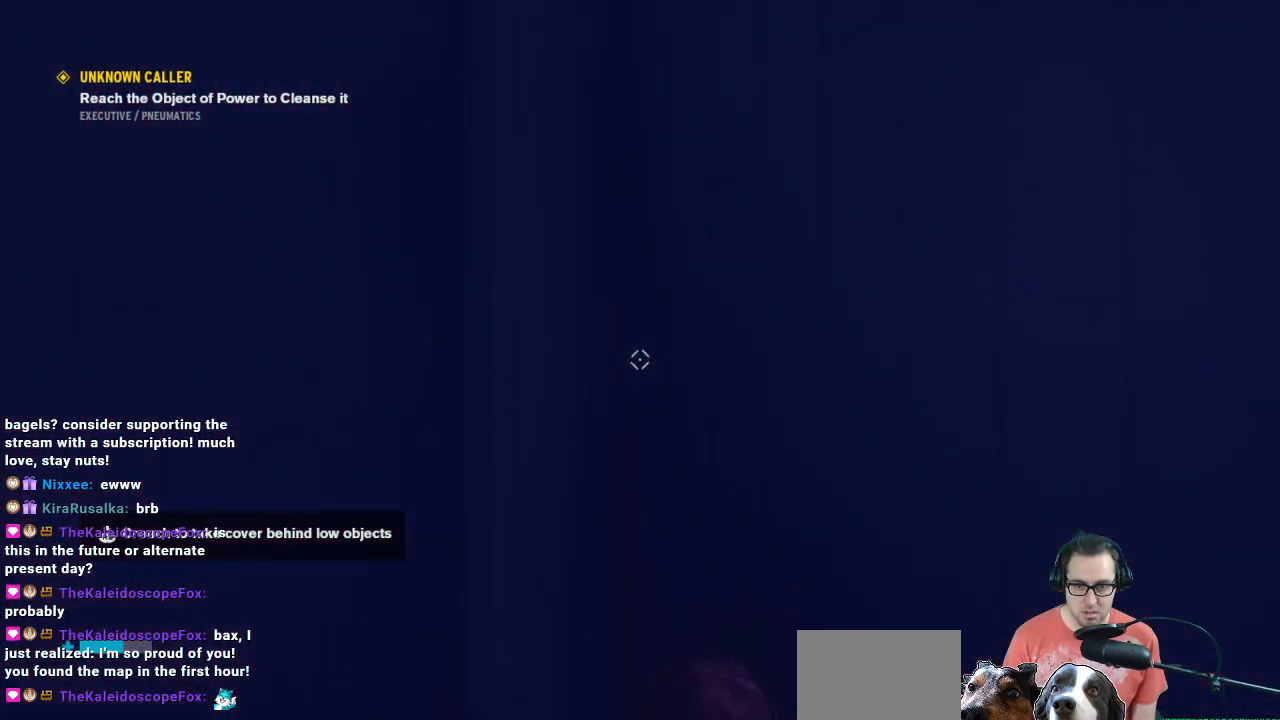
{"buttons": [], "left_stick": "up-right", "right_stick": "right", "events": [[500, "left_stick", "up-right"]]}
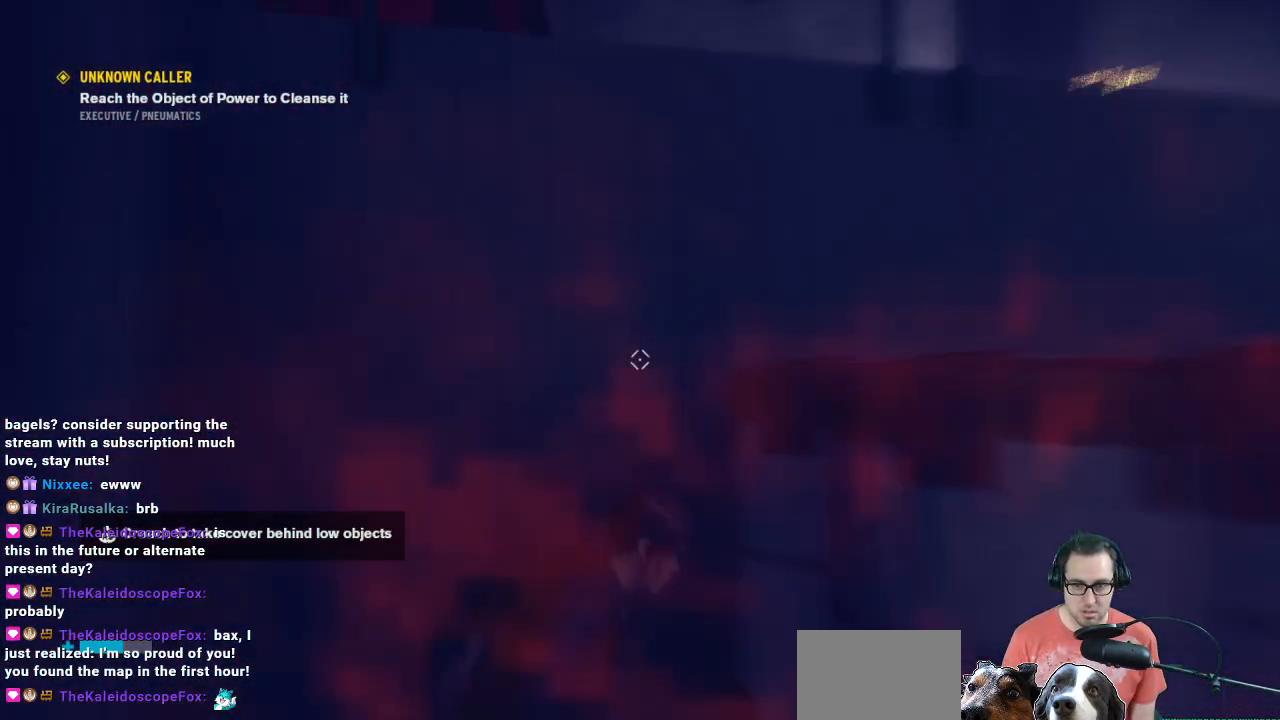
{"buttons": ["A"], "left_stick": "up-right", "right_stick": "center", "events": [[167, "A", "down"], [167, "right_stick", "center"]]}
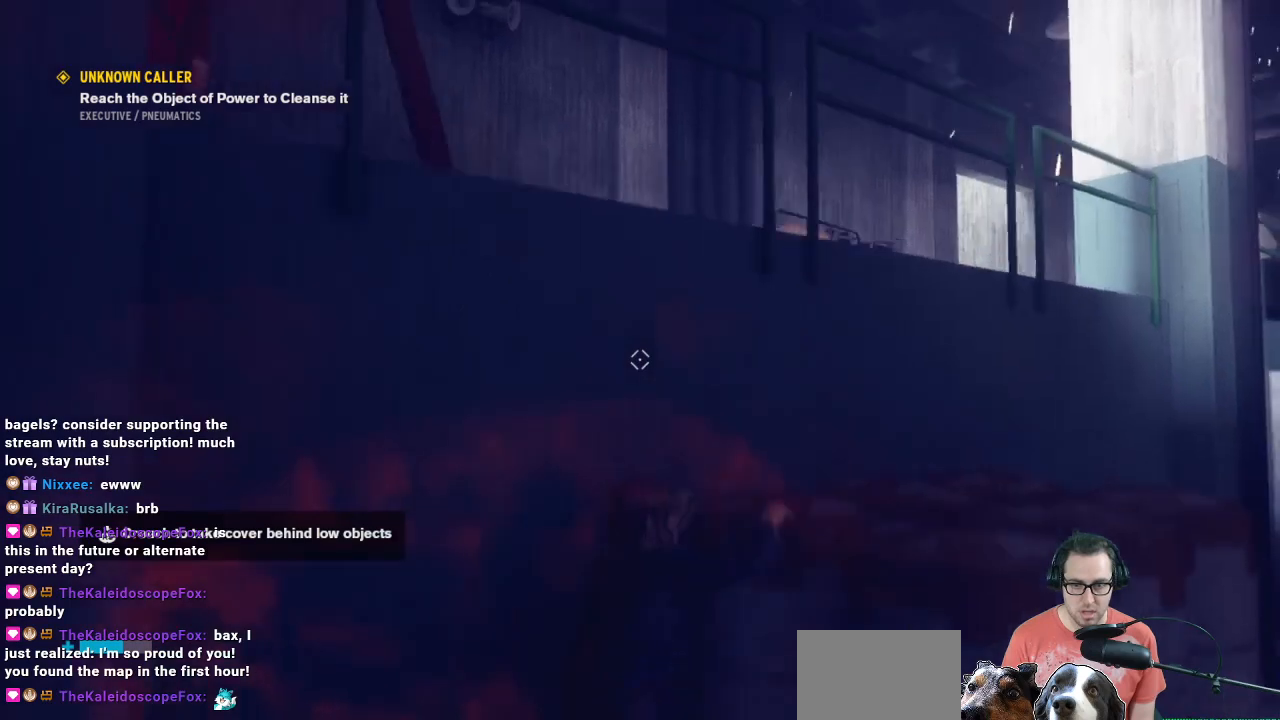
{"buttons": [], "left_stick": "up", "right_stick": "down-left", "events": [[267, "A", "up"], [333, "right_stick", "down-left"], [500, "left_stick", "up"]]}
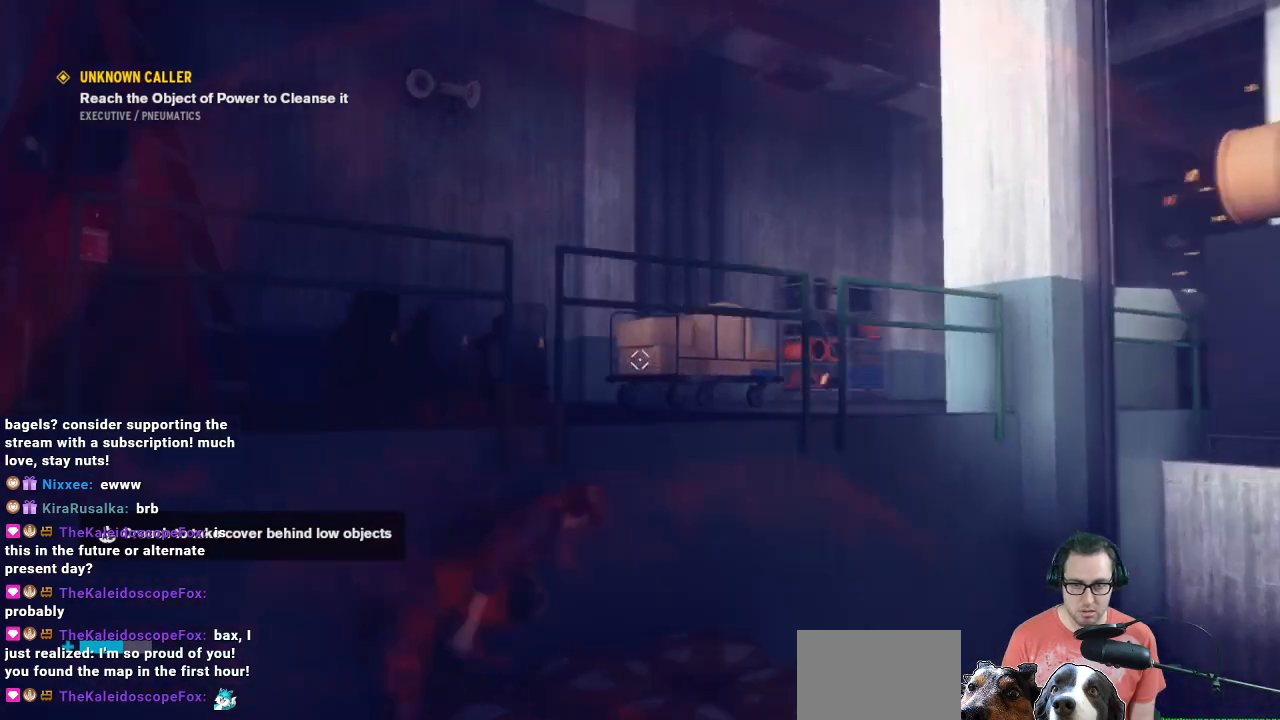
{"buttons": ["A"], "left_stick": "up-left", "right_stick": "center", "events": [[33, "right_stick", "center"], [67, "A", "down"], [233, "left_stick", "up-left"]]}
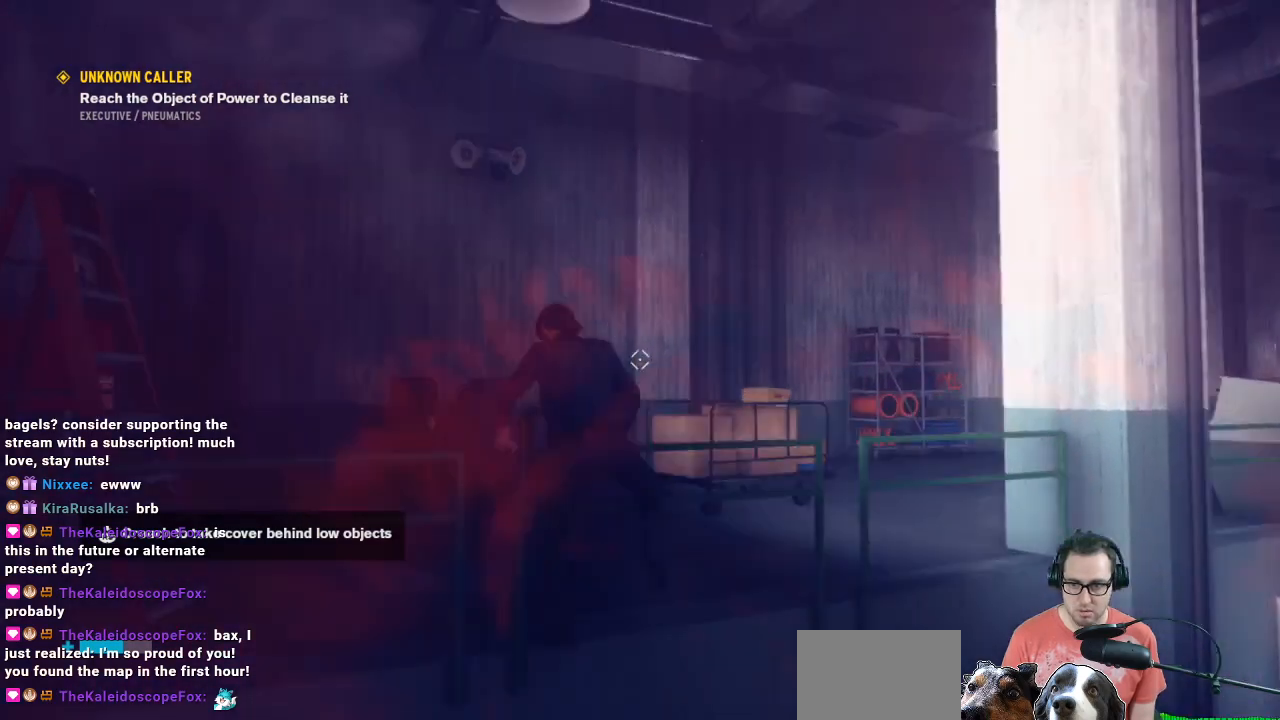
{"buttons": [], "left_stick": "up", "right_stick": "left", "events": [[167, "A", "up"], [267, "right_stick", "left"], [333, "left_stick", "up"]]}
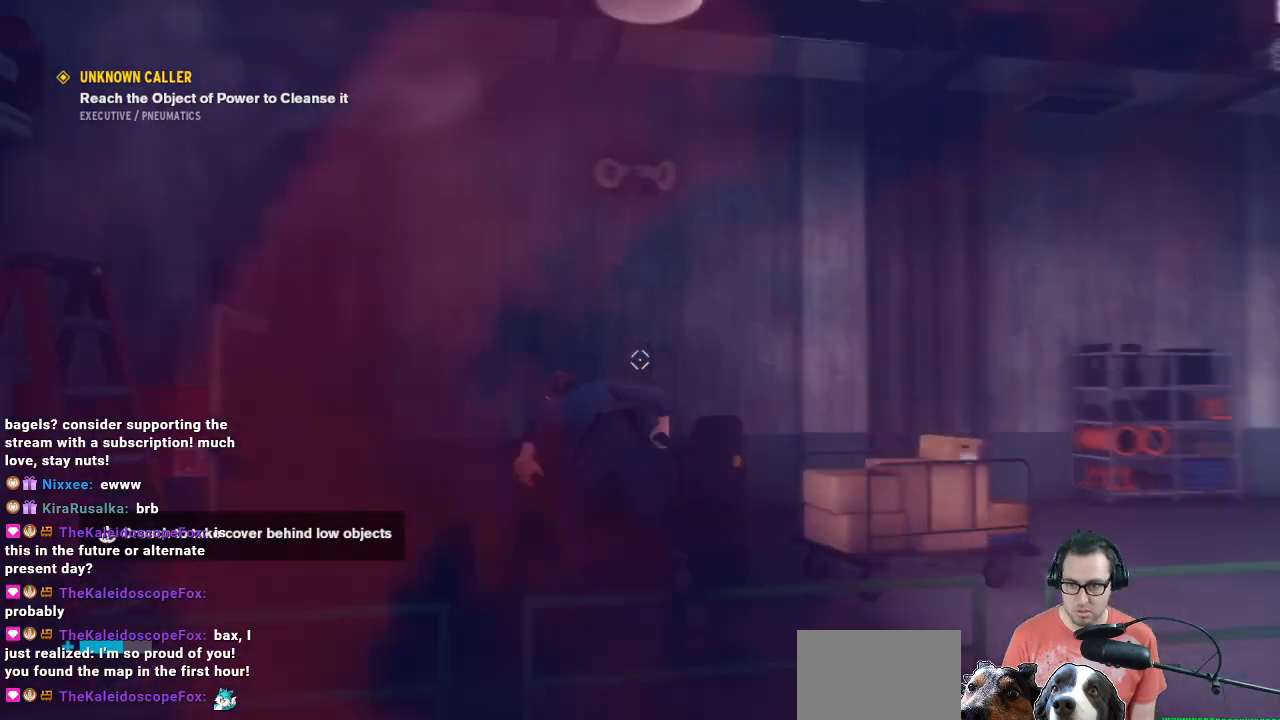
{"buttons": [], "left_stick": "up", "right_stick": "center", "events": [[200, "right_stick", "center"]]}